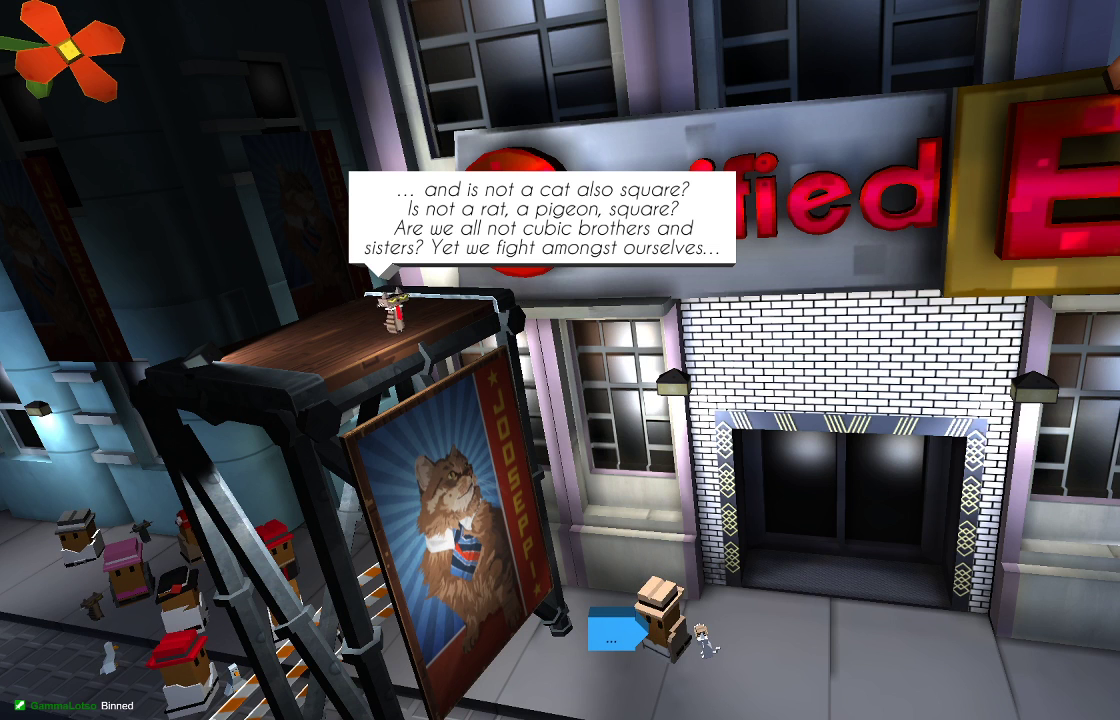
Gameplay with a controller (PlayStation layout); each line is a JSON object with the inputs held at the frame after it. "events" lists button and stick changes between this image and that frame as [ms after this image, input, new state], when the widget could be followed in between. Not read: R1.
{"buttons": [], "left_stick": "center", "right_stick": "center", "events": [[233, "CIRCLE", "down"], [400, "CIRCLE", "up"]]}
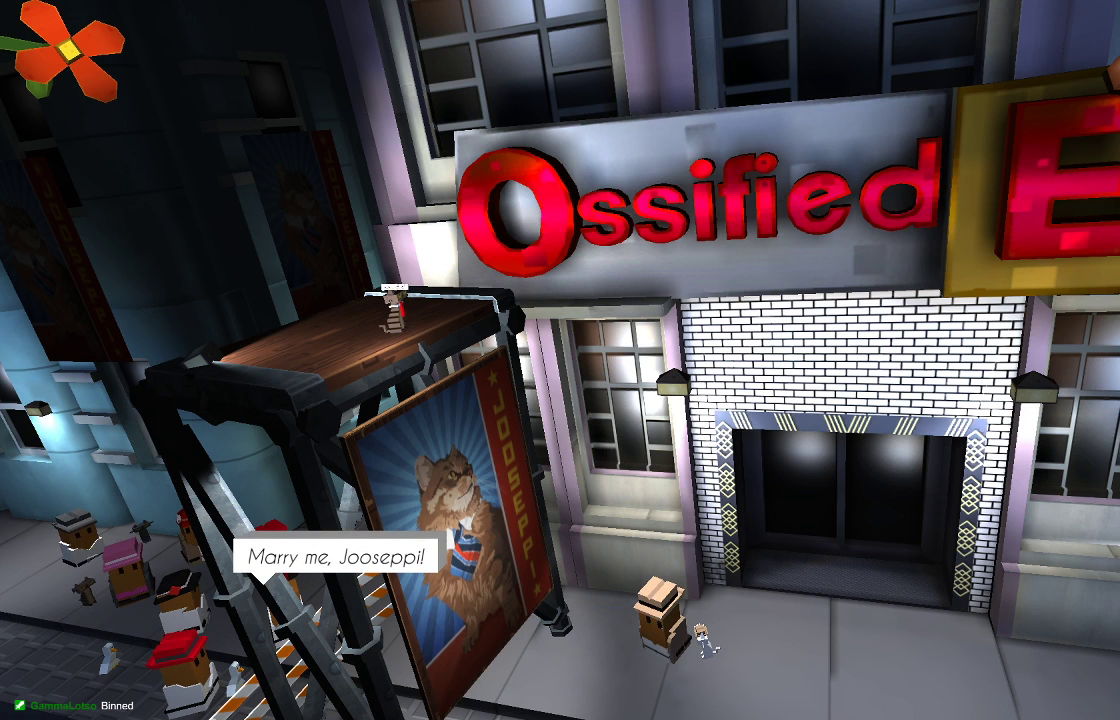
{"buttons": [], "left_stick": "center", "right_stick": "center", "events": []}
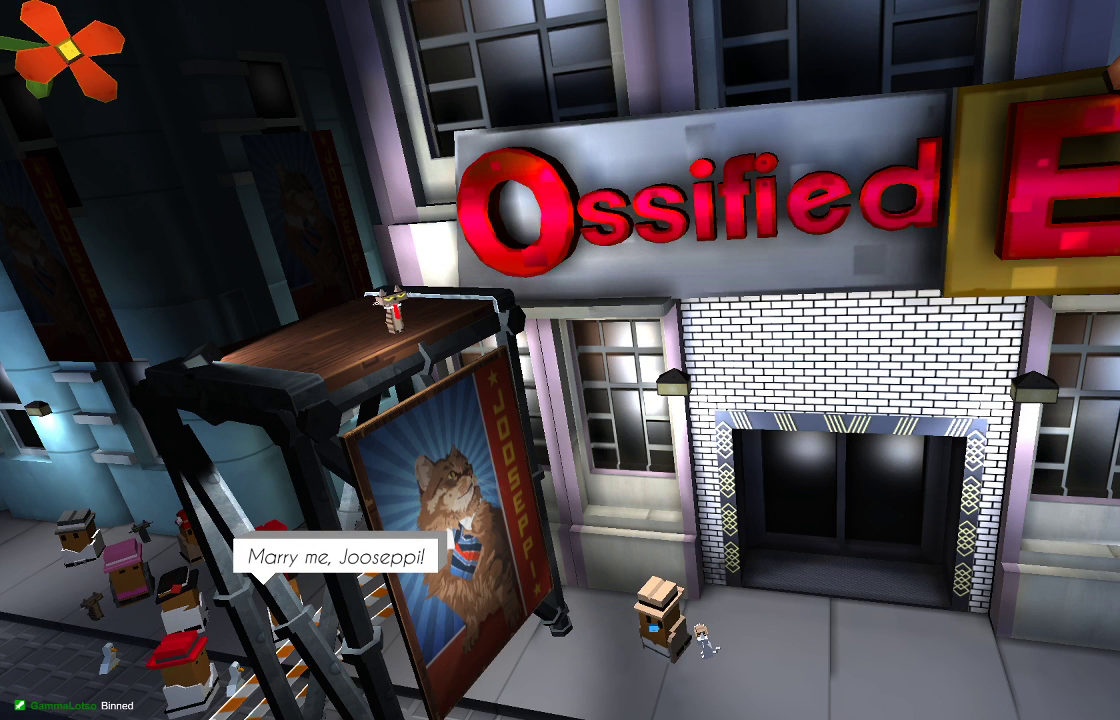
{"buttons": [], "left_stick": "center", "right_stick": "center", "events": []}
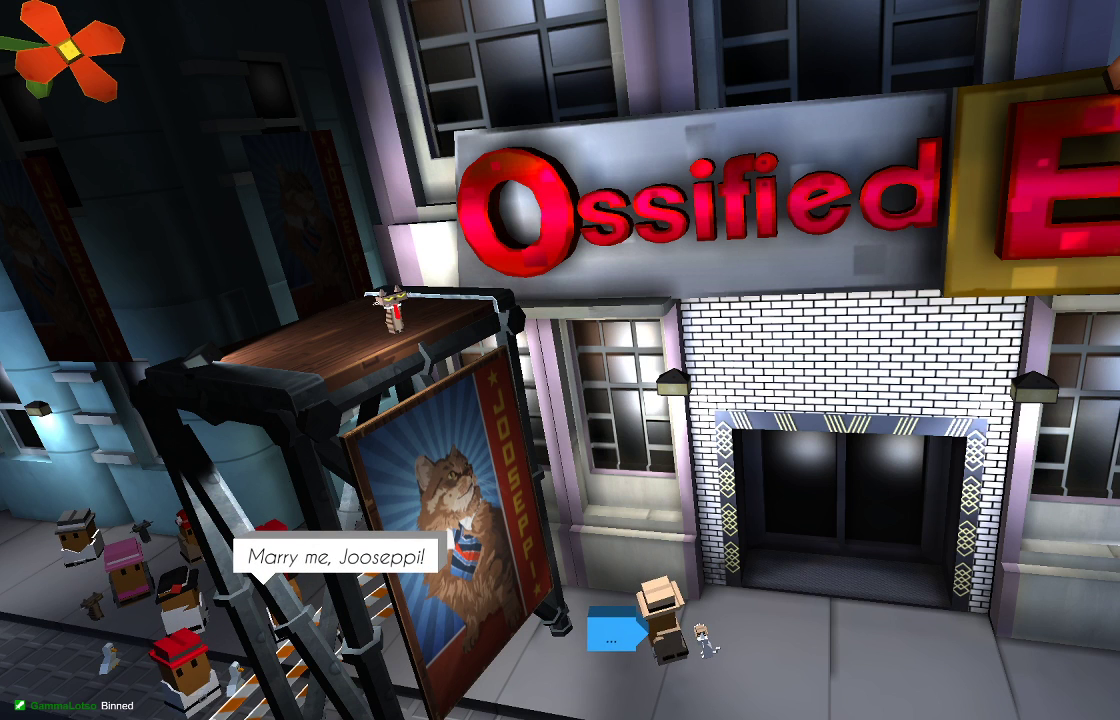
{"buttons": [], "left_stick": "center", "right_stick": "center", "events": []}
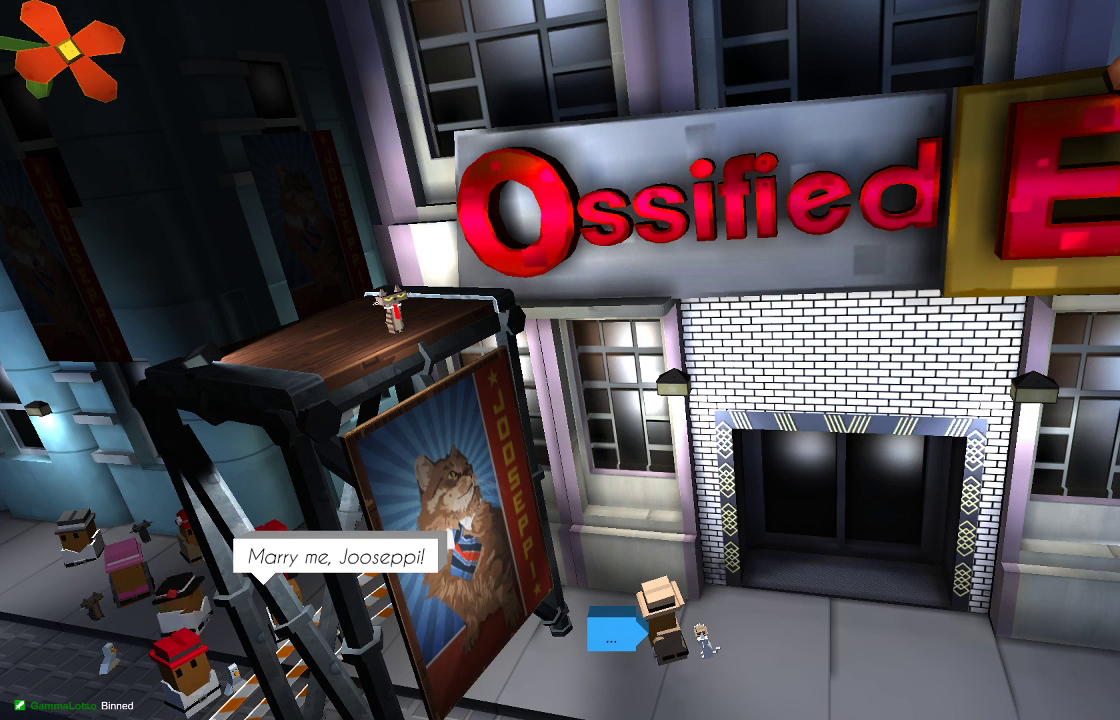
{"buttons": [], "left_stick": "center", "right_stick": "center", "events": [[100, "left_stick", "right"], [333, "CIRCLE", "down"], [333, "left_stick", "center"], [467, "CIRCLE", "up"]]}
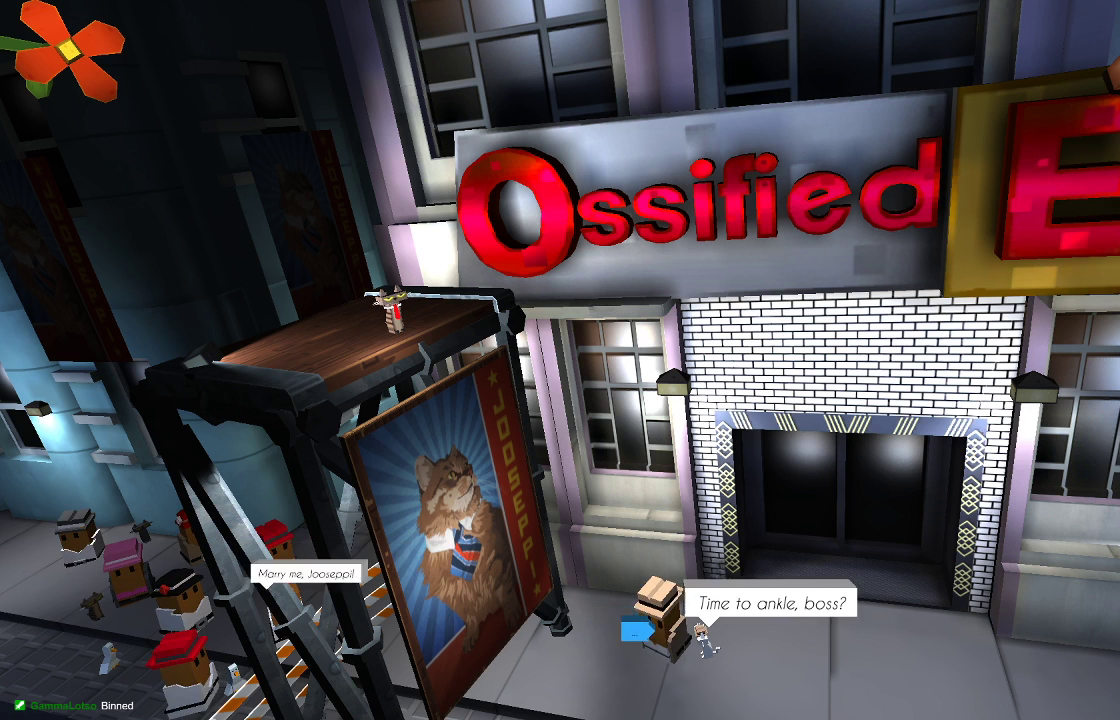
{"buttons": [], "left_stick": "center", "right_stick": "center", "events": [[233, "left_stick", "right"], [367, "left_stick", "center"]]}
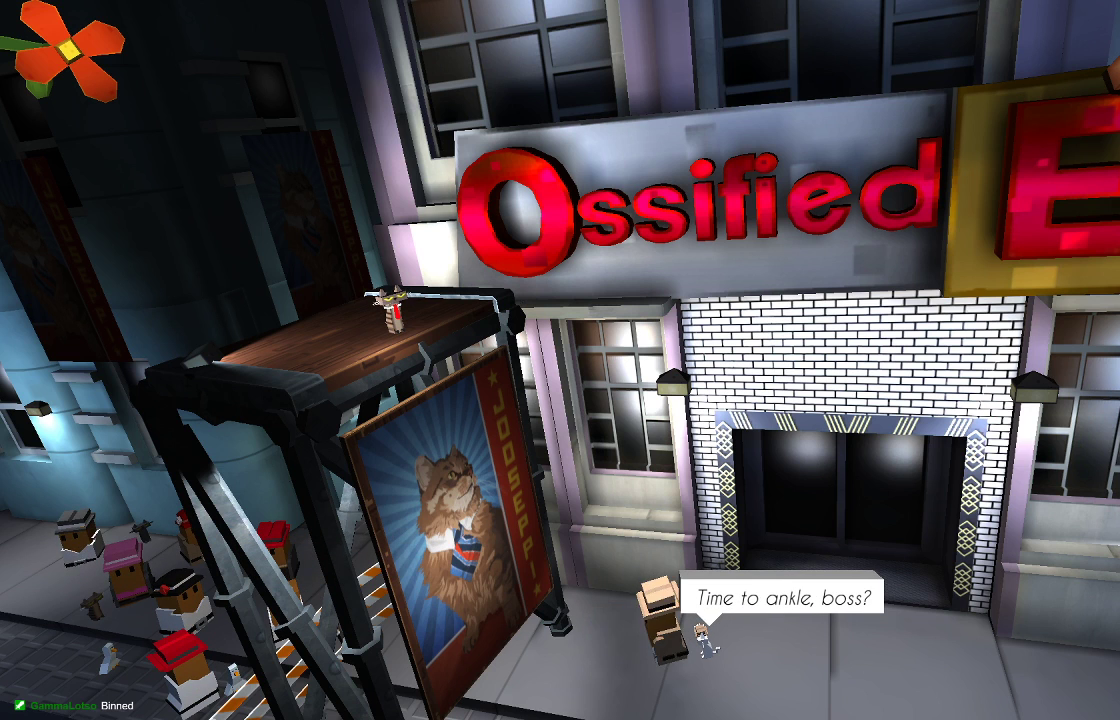
{"buttons": [], "left_stick": "center", "right_stick": "center", "events": []}
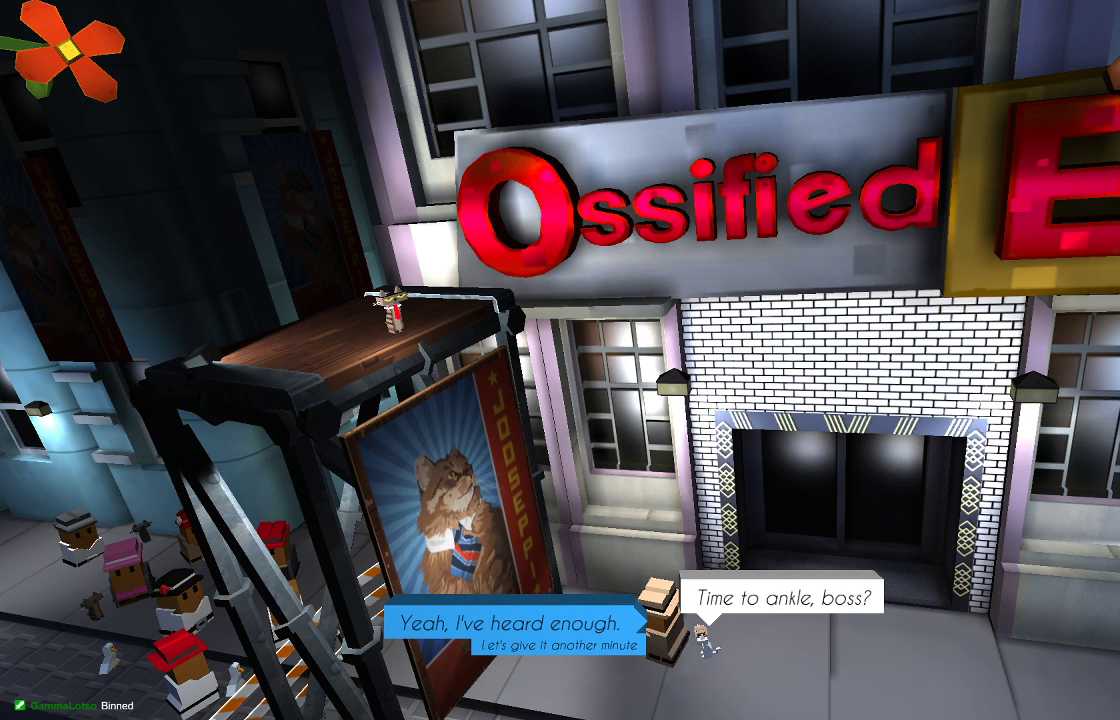
{"buttons": [], "left_stick": "center", "right_stick": "center", "events": []}
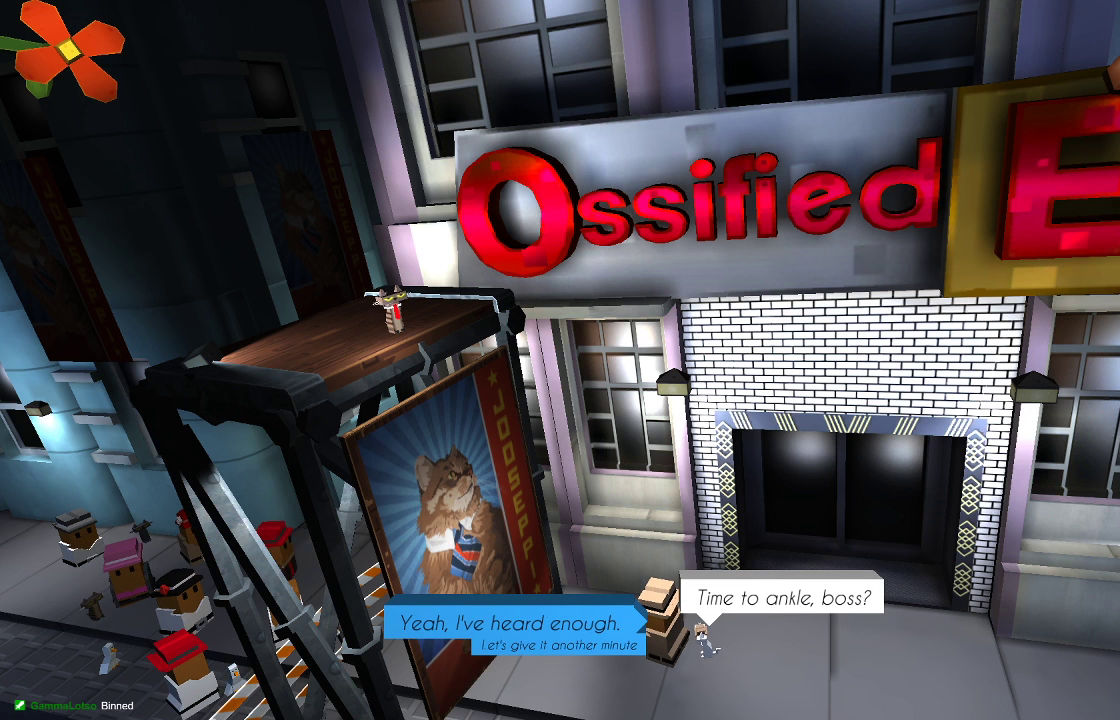
{"buttons": [], "left_stick": "center", "right_stick": "center", "events": []}
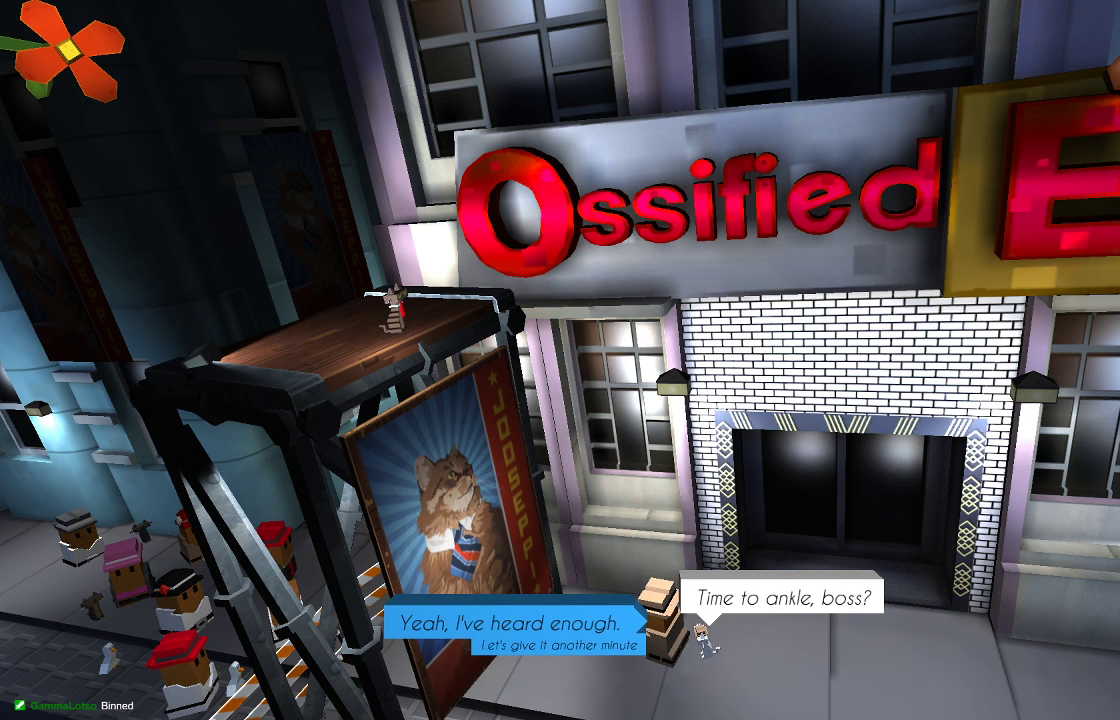
{"buttons": [], "left_stick": "center", "right_stick": "center", "events": [[200, "left_stick", "down"], [400, "left_stick", "center"]]}
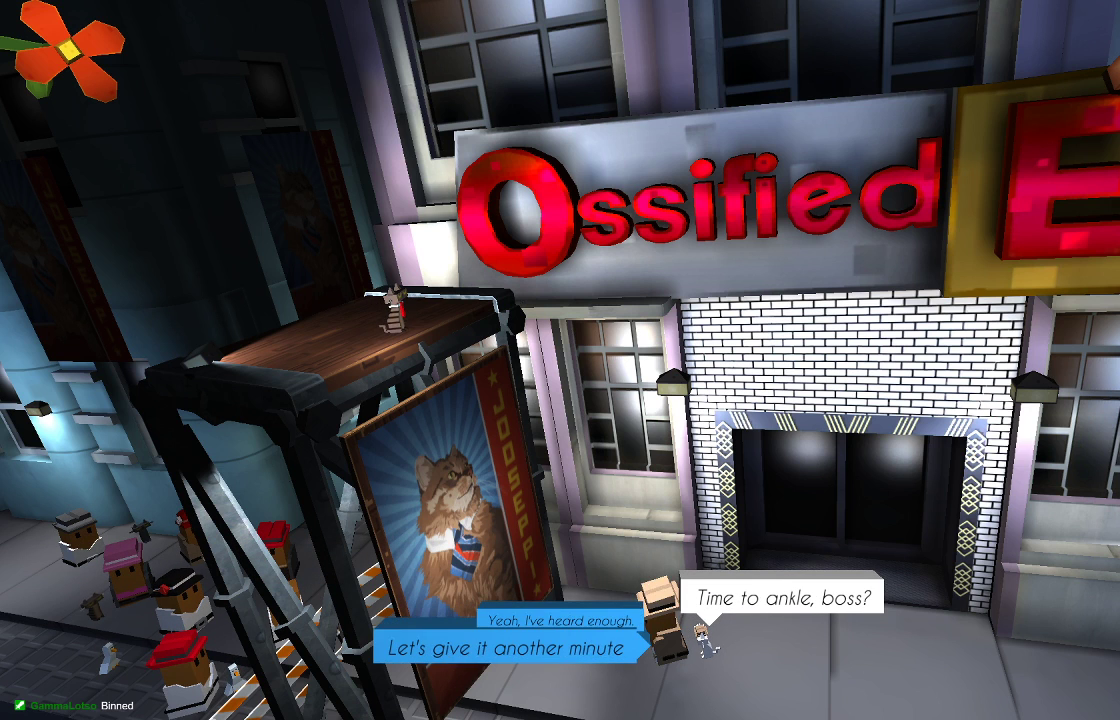
{"buttons": [], "left_stick": "center", "right_stick": "center", "events": [[267, "CIRCLE", "down"], [400, "CIRCLE", "up"]]}
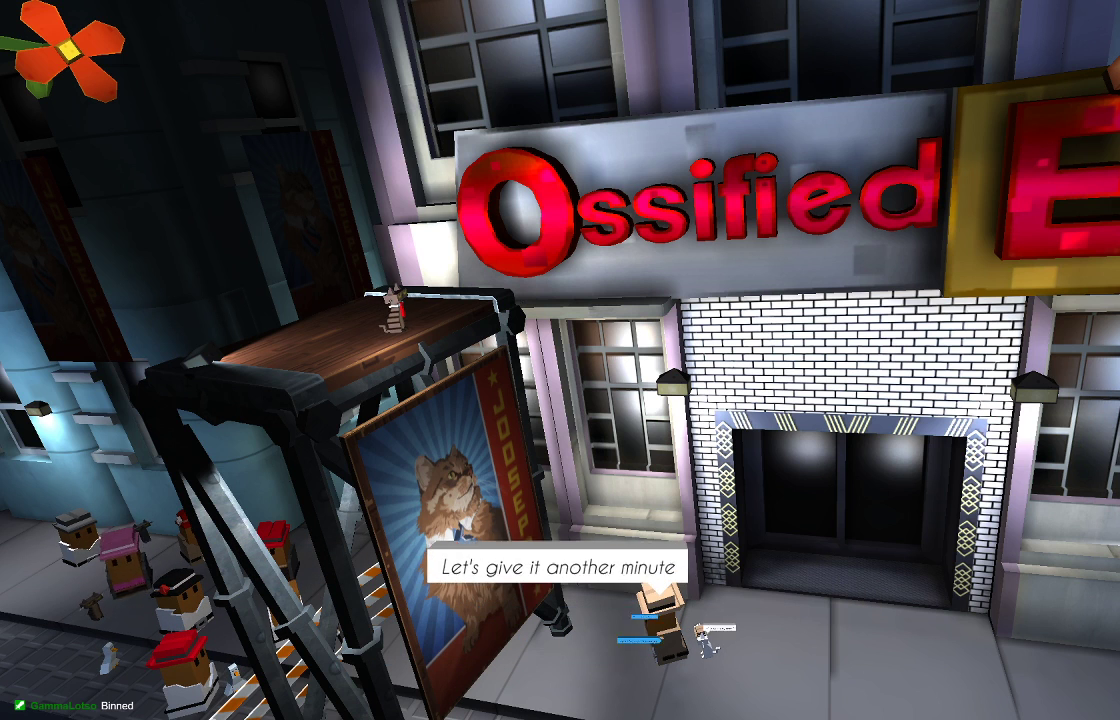
{"buttons": [], "left_stick": "center", "right_stick": "center", "events": [[333, "CIRCLE", "down"], [467, "CIRCLE", "up"]]}